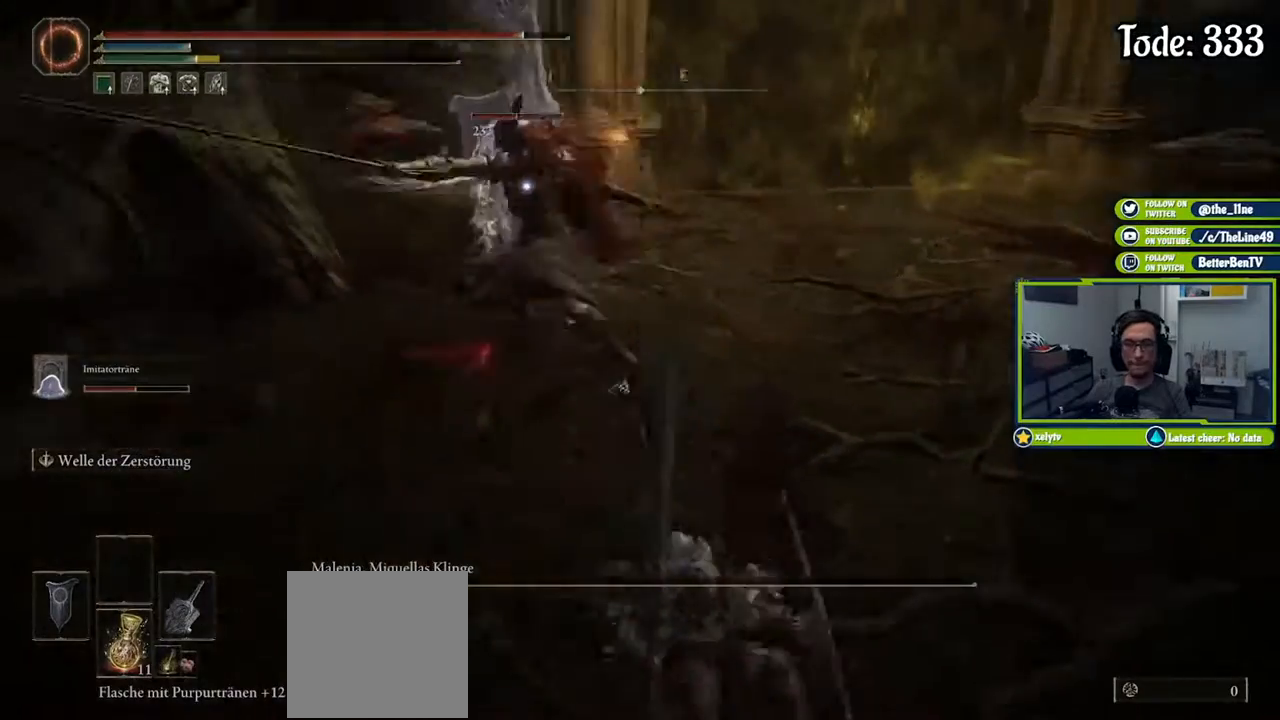
Gameplay with a controller (Xbox layout); each line is a JSON object with the inputs held at the frame after it. "events" lists button and stick changes between this image and that frame as [ms after this image, input, new state], when the widget could be followed in between.
{"buttons": ["R2"], "left_stick": "up", "right_stick": "center", "events": [[183, "left_stick", "up-right"], [267, "L1", "up"], [317, "Y", "down"], [383, "left_stick", "up"], [417, "Y", "up"], [500, "R2", "down"]]}
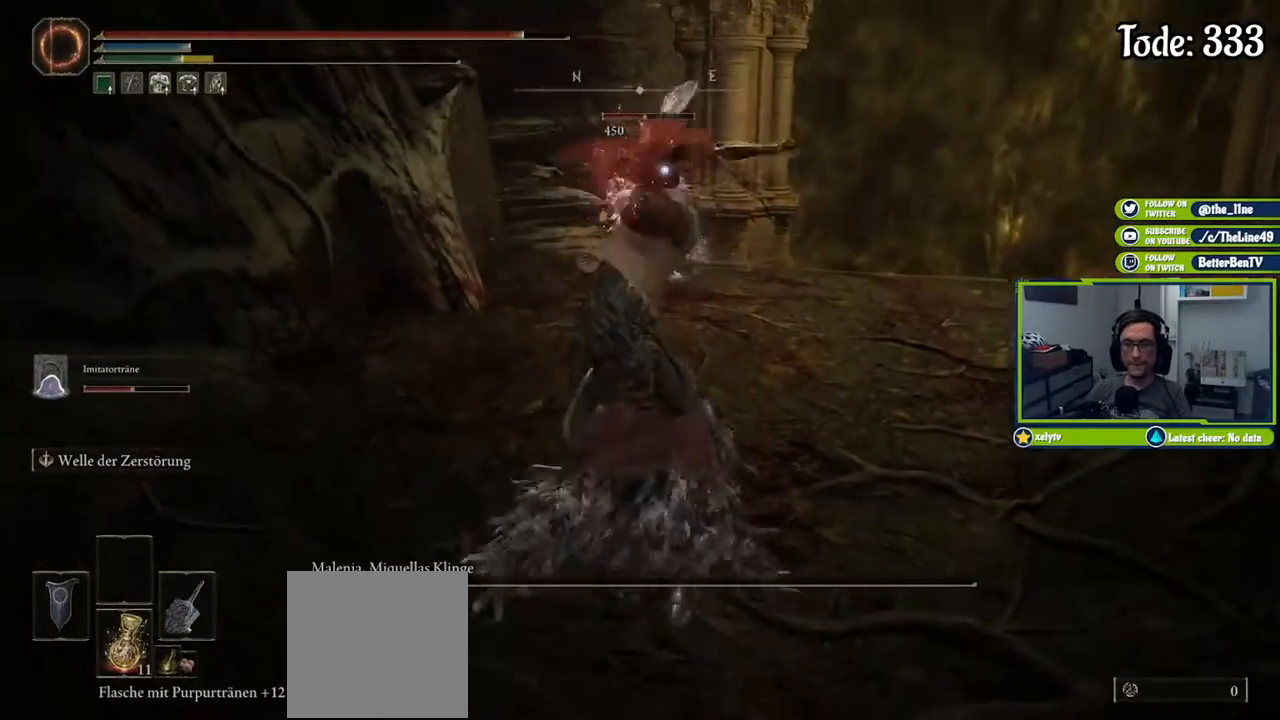
{"buttons": [], "left_stick": "center", "right_stick": "center", "events": [[150, "R2", "up"], [501, "left_stick", "center"]]}
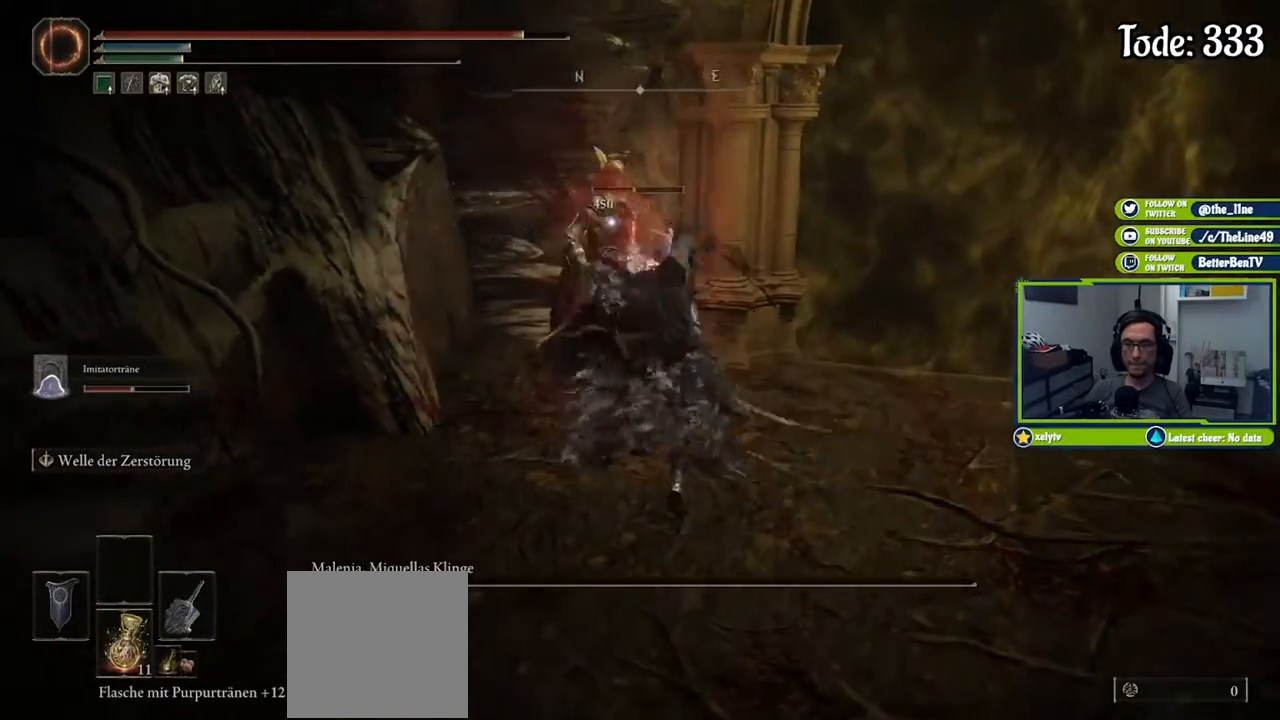
{"buttons": [], "left_stick": "center", "right_stick": "center", "events": []}
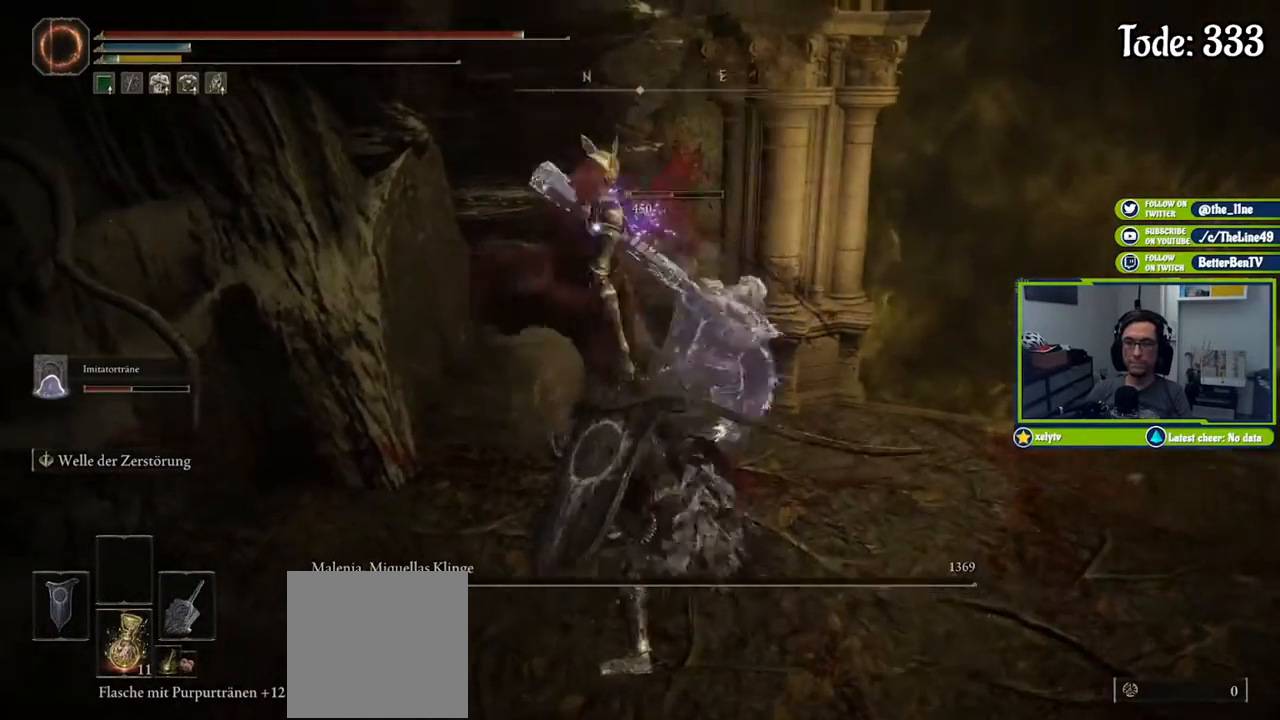
{"buttons": [], "left_stick": "center", "right_stick": "center", "events": [[67, "R1", "down"], [184, "R1", "up"], [284, "R1", "down"], [417, "R1", "up"]]}
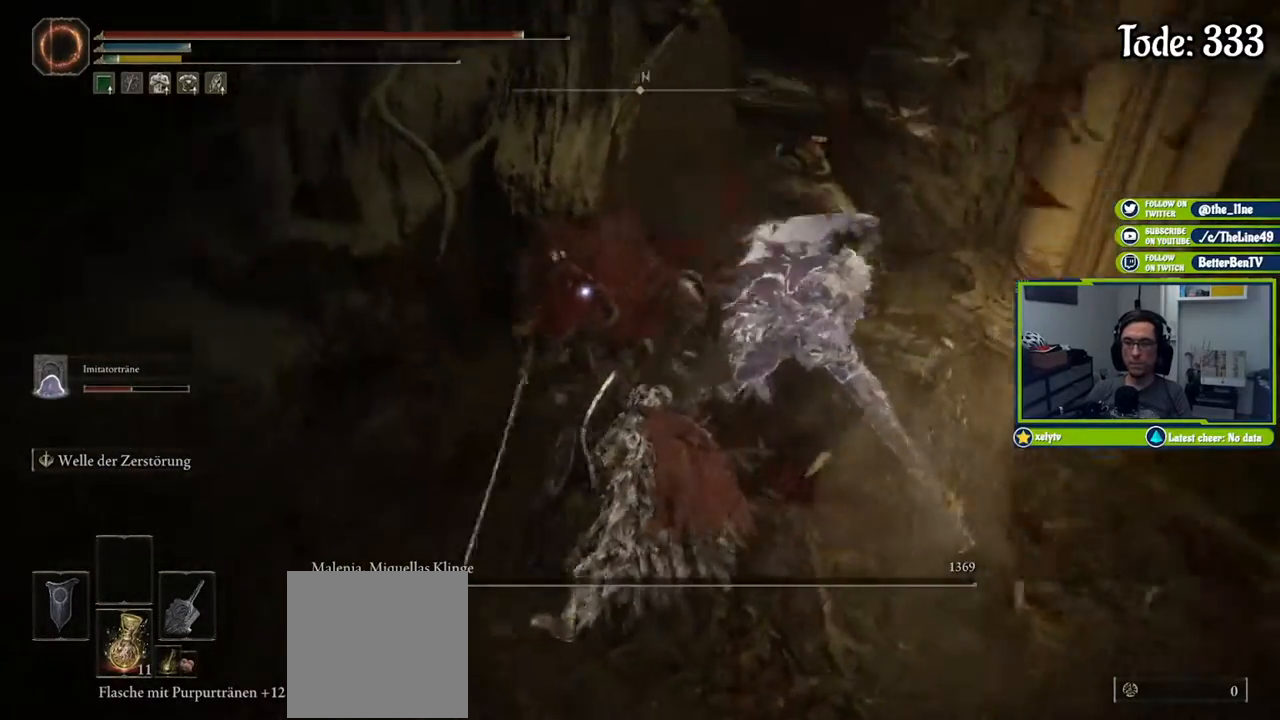
{"buttons": [], "left_stick": "center", "right_stick": "center", "events": []}
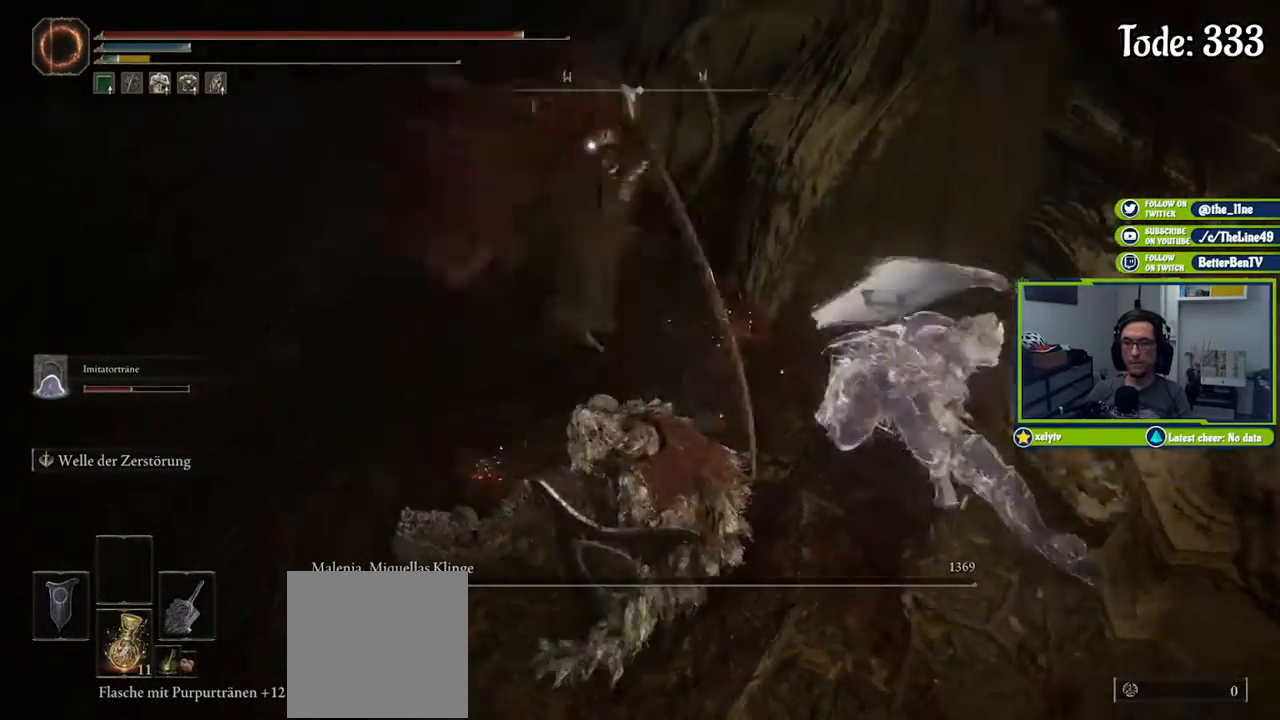
{"buttons": [], "left_stick": "left", "right_stick": "center", "events": [[250, "left_stick", "left"]]}
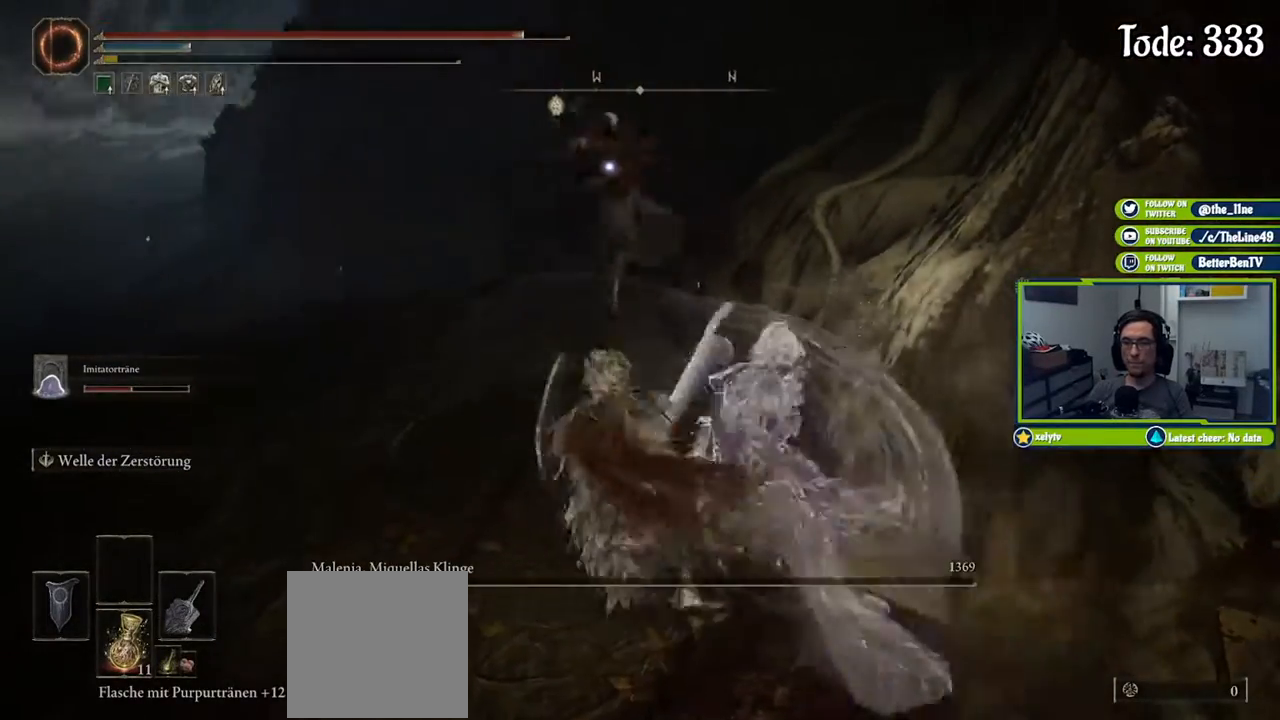
{"buttons": [], "left_stick": "left", "right_stick": "center", "events": []}
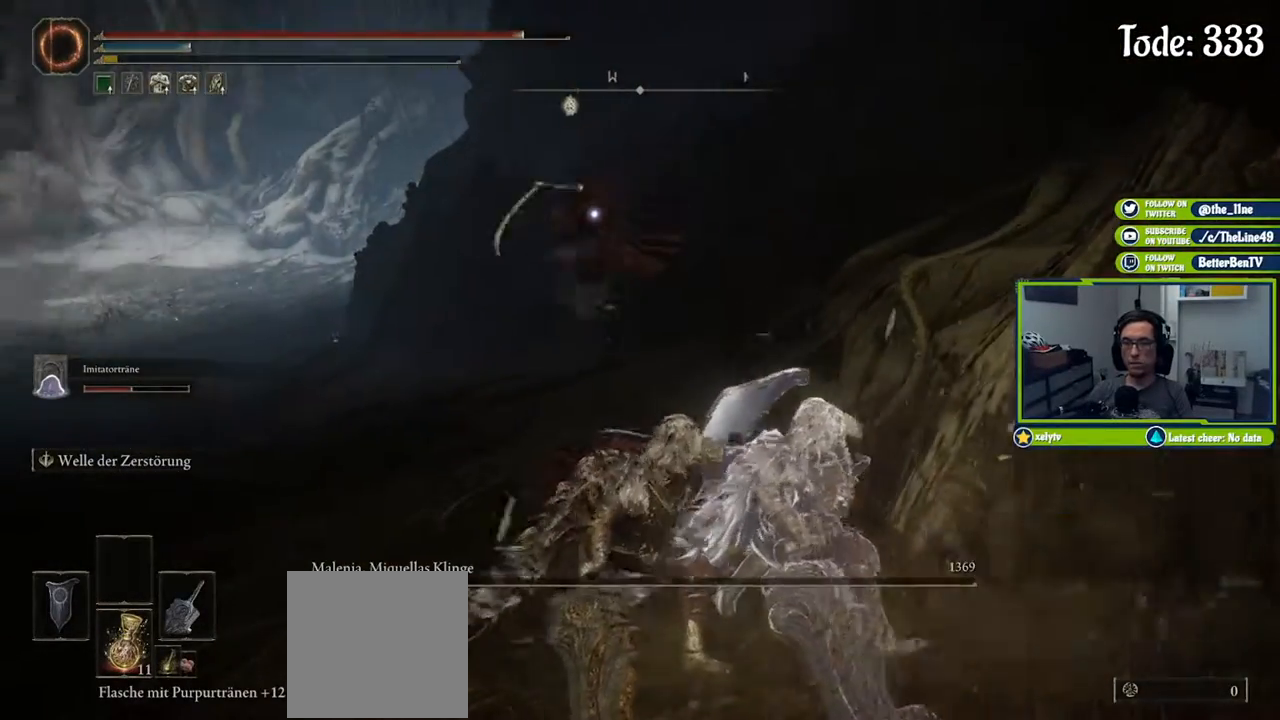
{"buttons": [], "left_stick": "left", "right_stick": "center", "events": []}
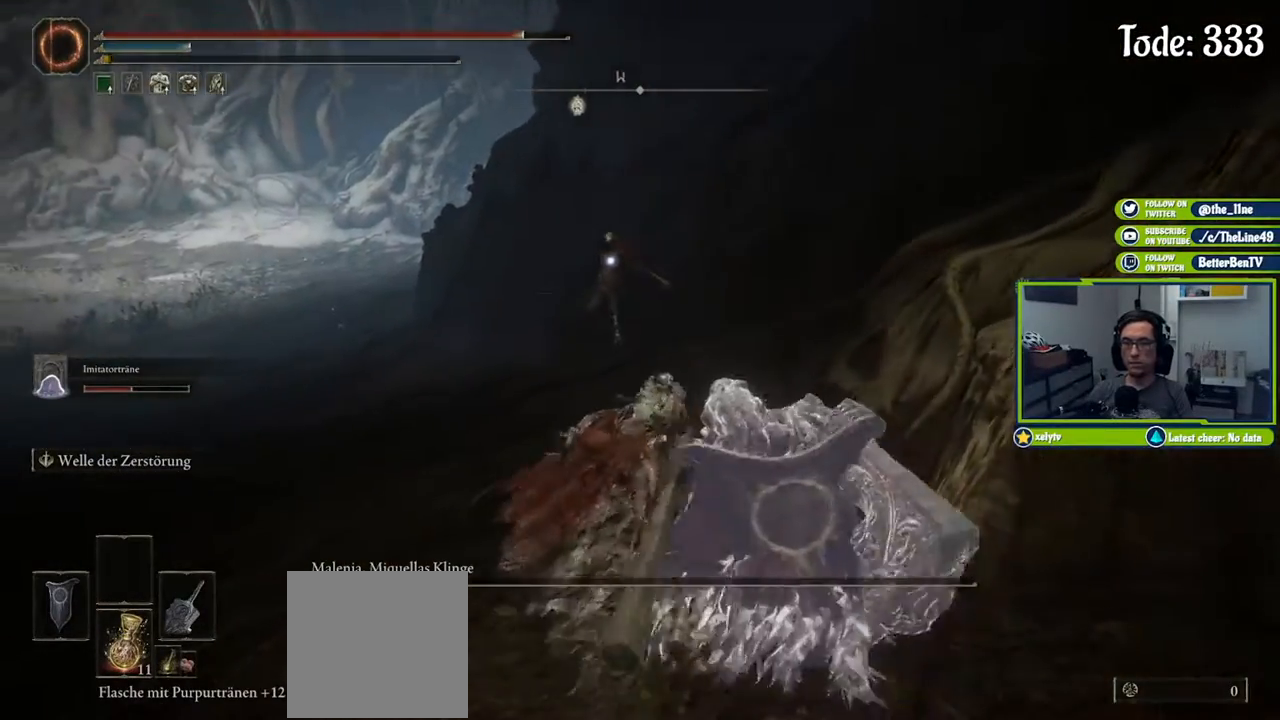
{"buttons": [], "left_stick": "left", "right_stick": "center", "events": []}
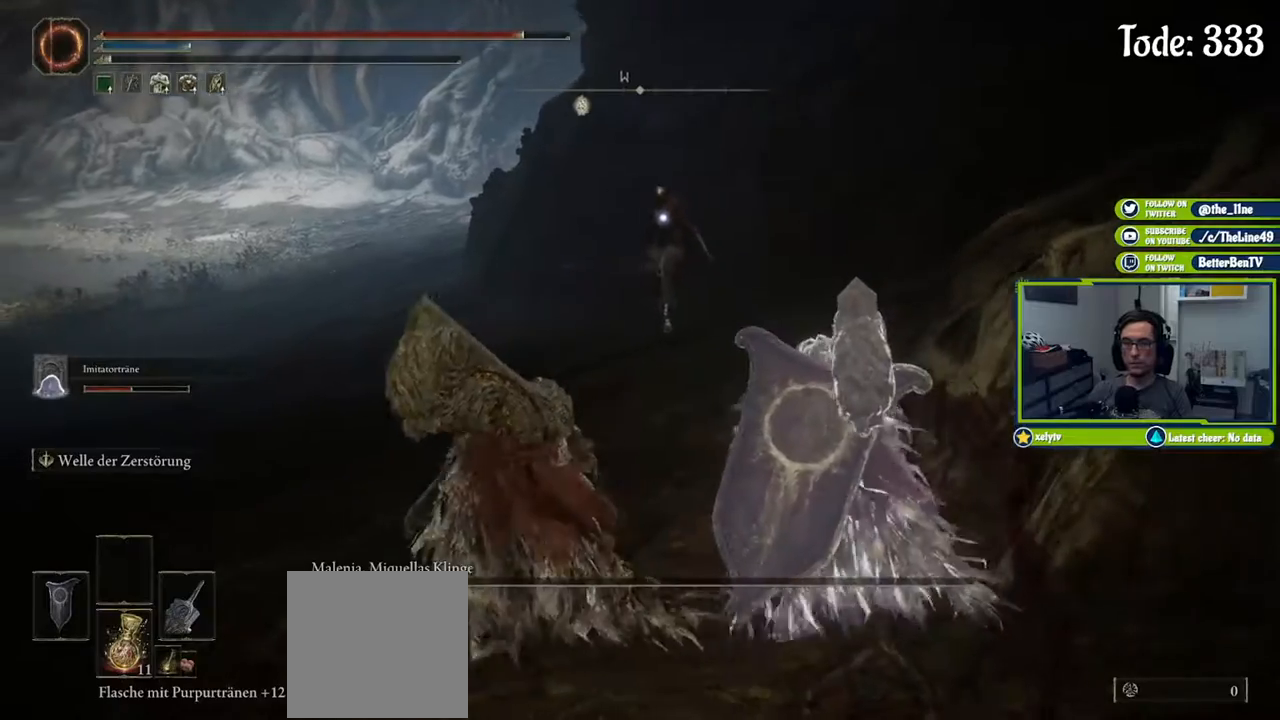
{"buttons": [], "left_stick": "left", "right_stick": "center", "events": []}
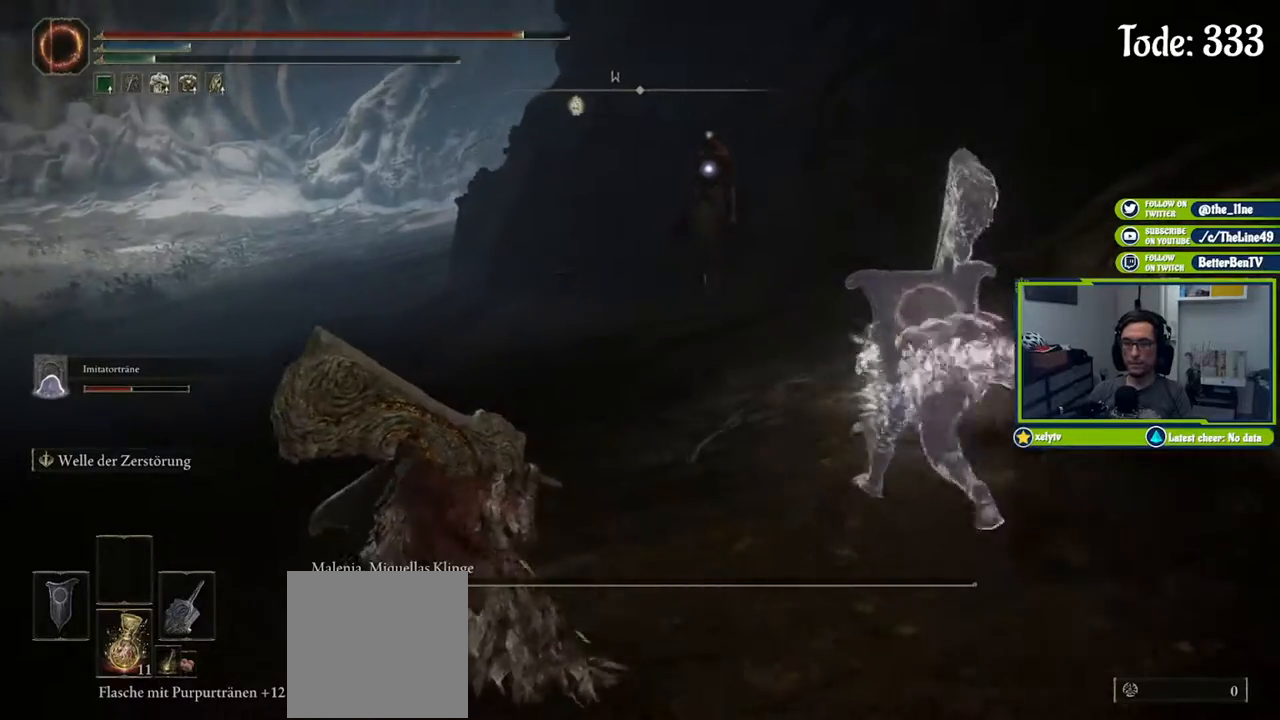
{"buttons": [], "left_stick": "up-left", "right_stick": "center", "events": [[367, "left_stick", "up-left"]]}
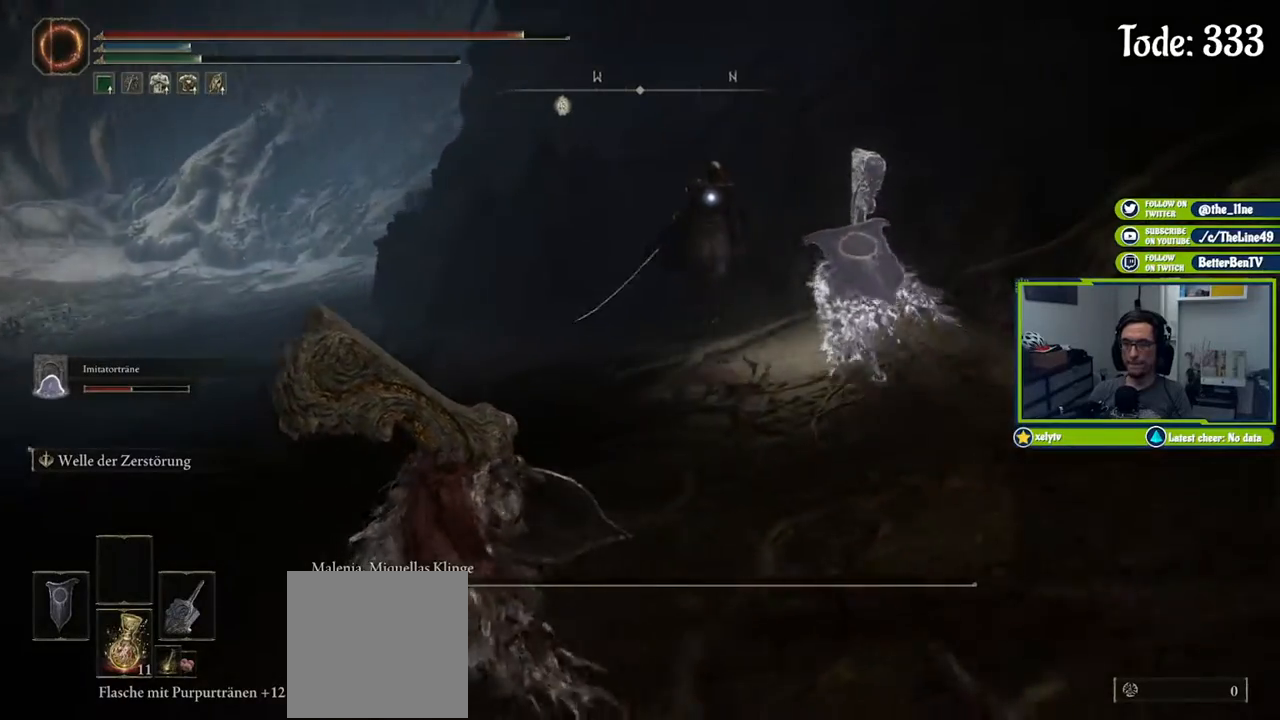
{"buttons": ["B"], "left_stick": "up-left", "right_stick": "center", "events": [[467, "B", "down"]]}
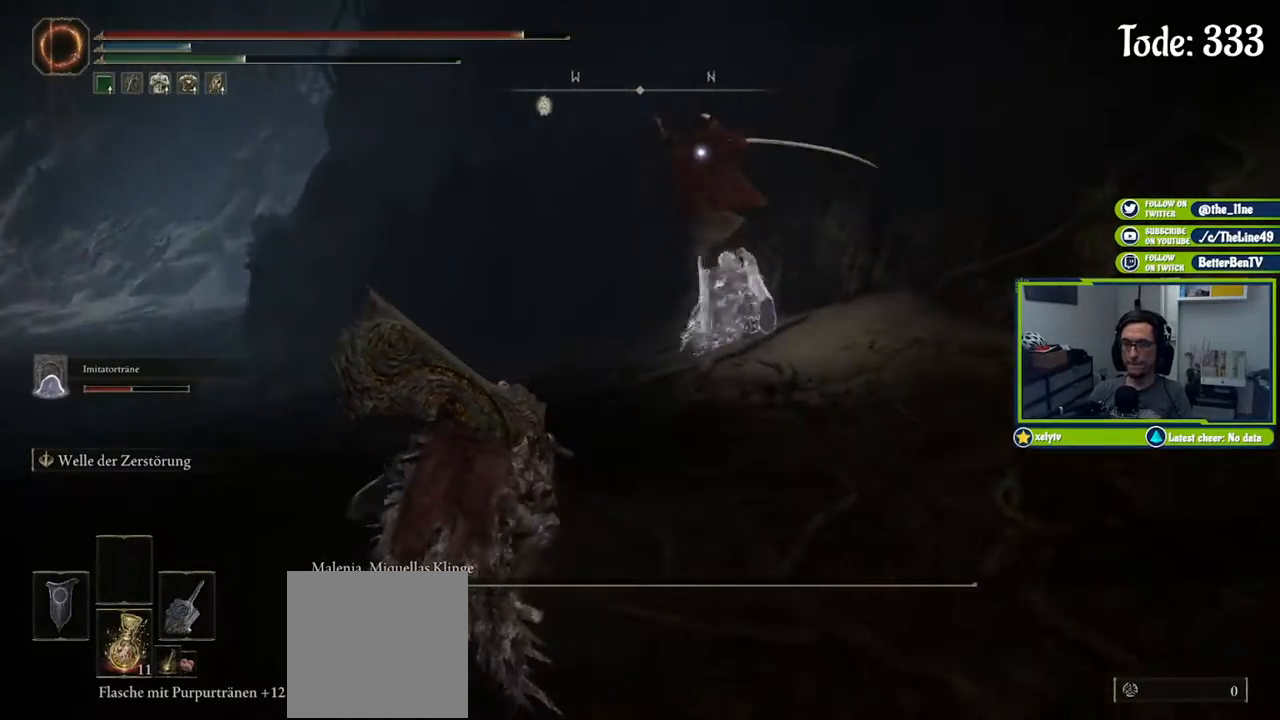
{"buttons": ["B"], "left_stick": "up-left", "right_stick": "center", "events": []}
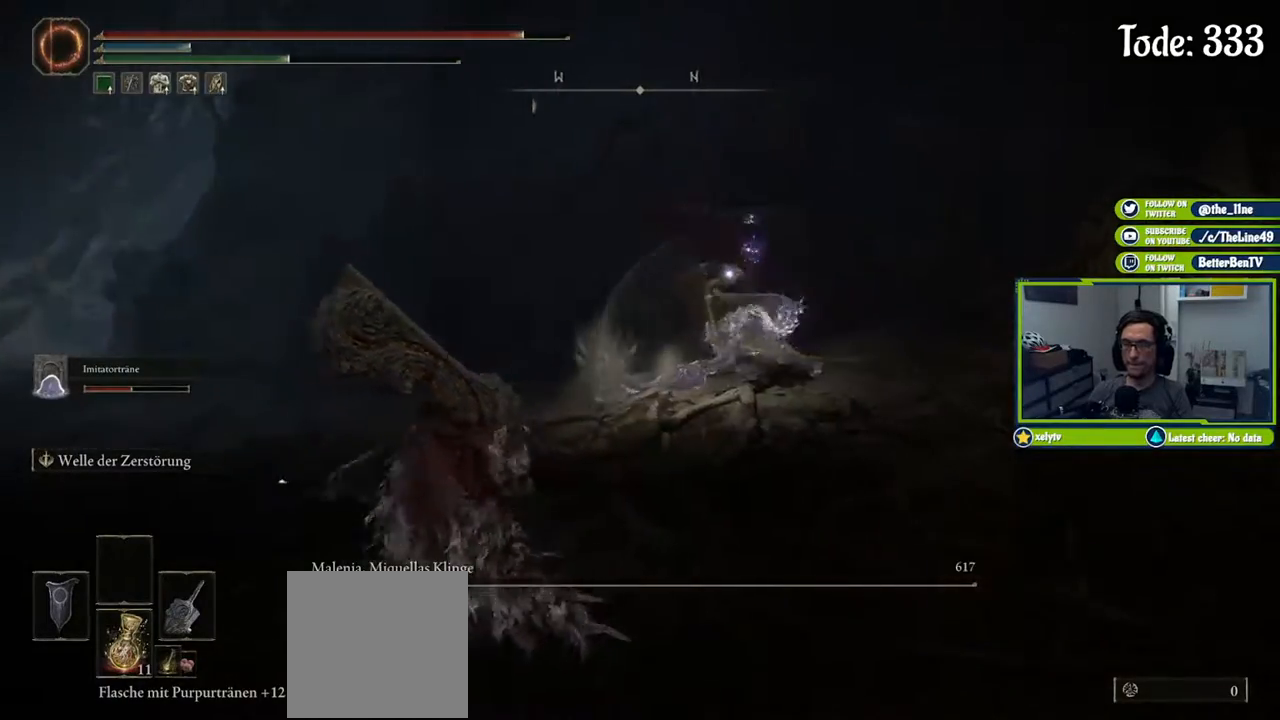
{"buttons": ["R2"], "left_stick": "up", "right_stick": "center", "events": [[50, "left_stick", "up"], [267, "Y", "down"], [367, "R2", "down"], [384, "B", "up"], [384, "Y", "up"]]}
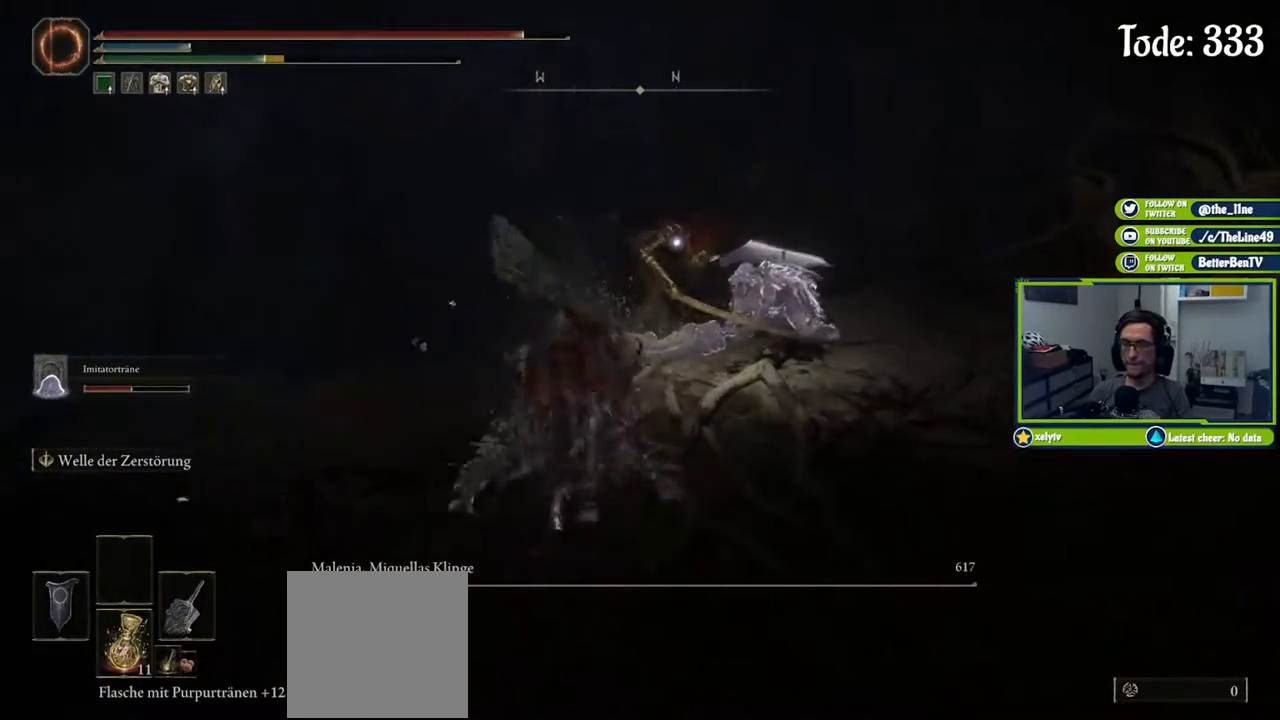
{"buttons": [], "left_stick": "center", "right_stick": "center", "events": [[83, "R2", "up"], [417, "left_stick", "center"]]}
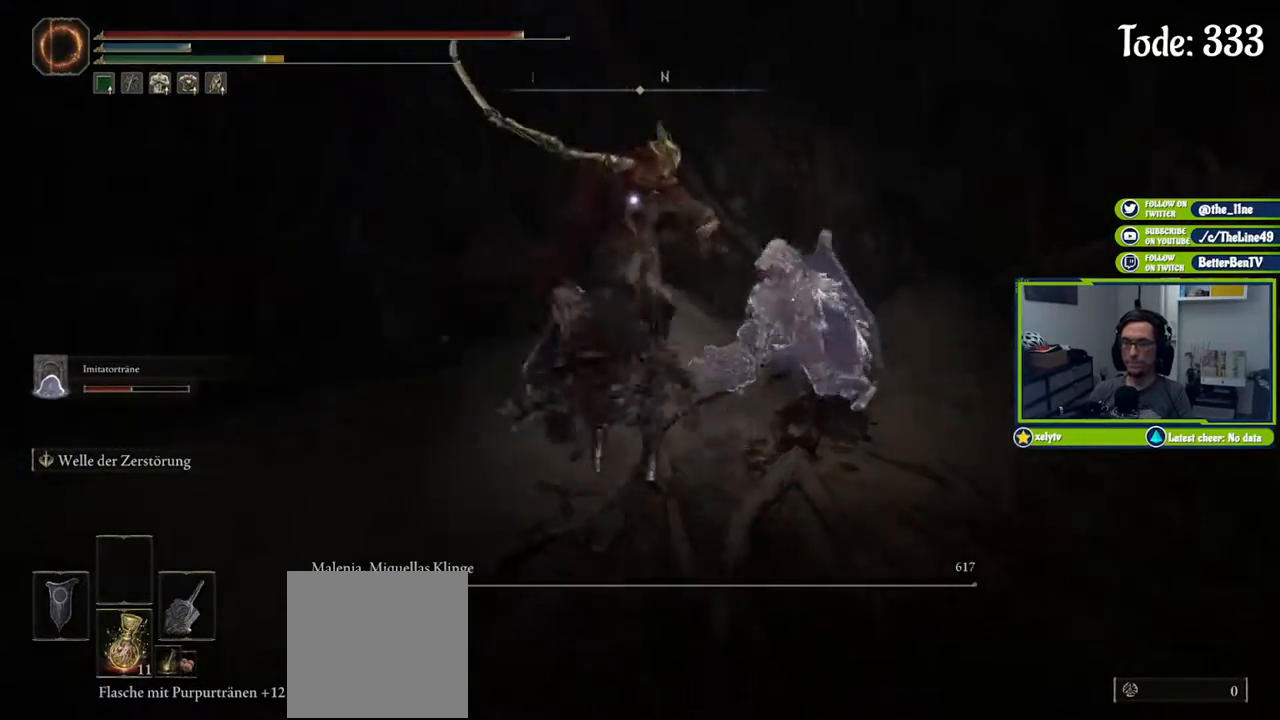
{"buttons": [], "left_stick": "center", "right_stick": "center", "events": []}
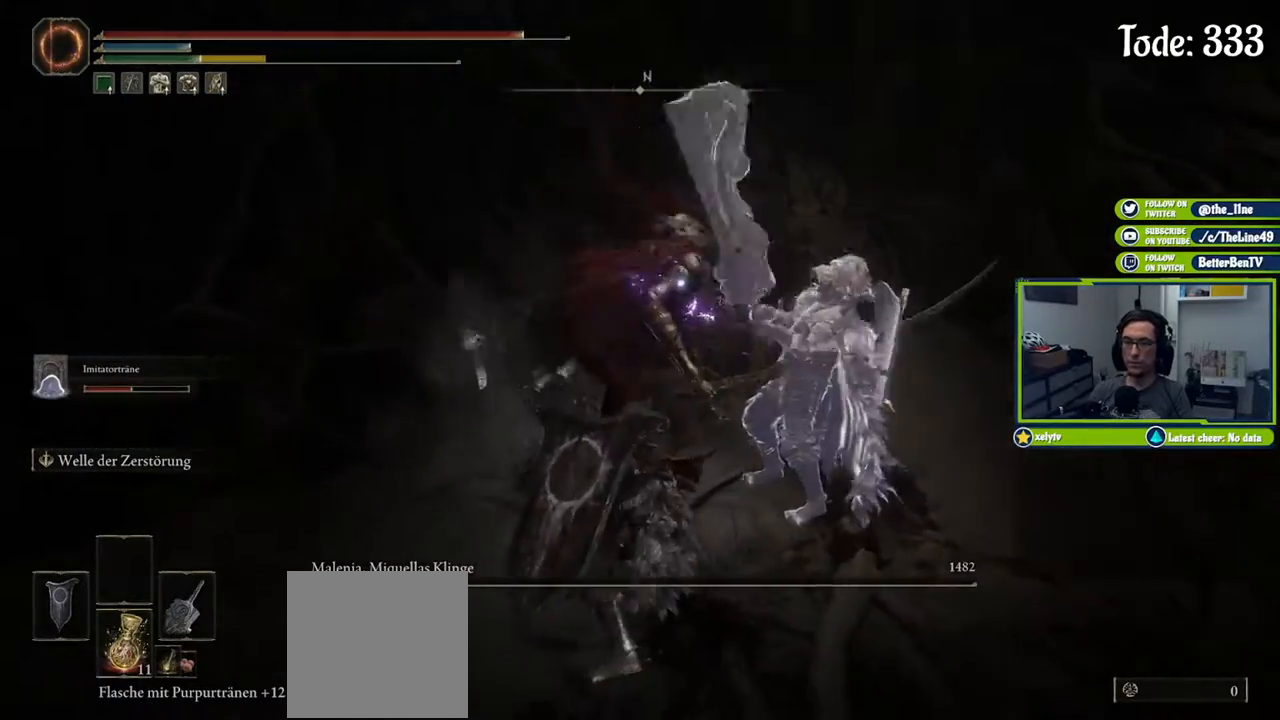
{"buttons": [], "left_stick": "center", "right_stick": "center", "events": [[233, "R1", "down"], [383, "R1", "up"]]}
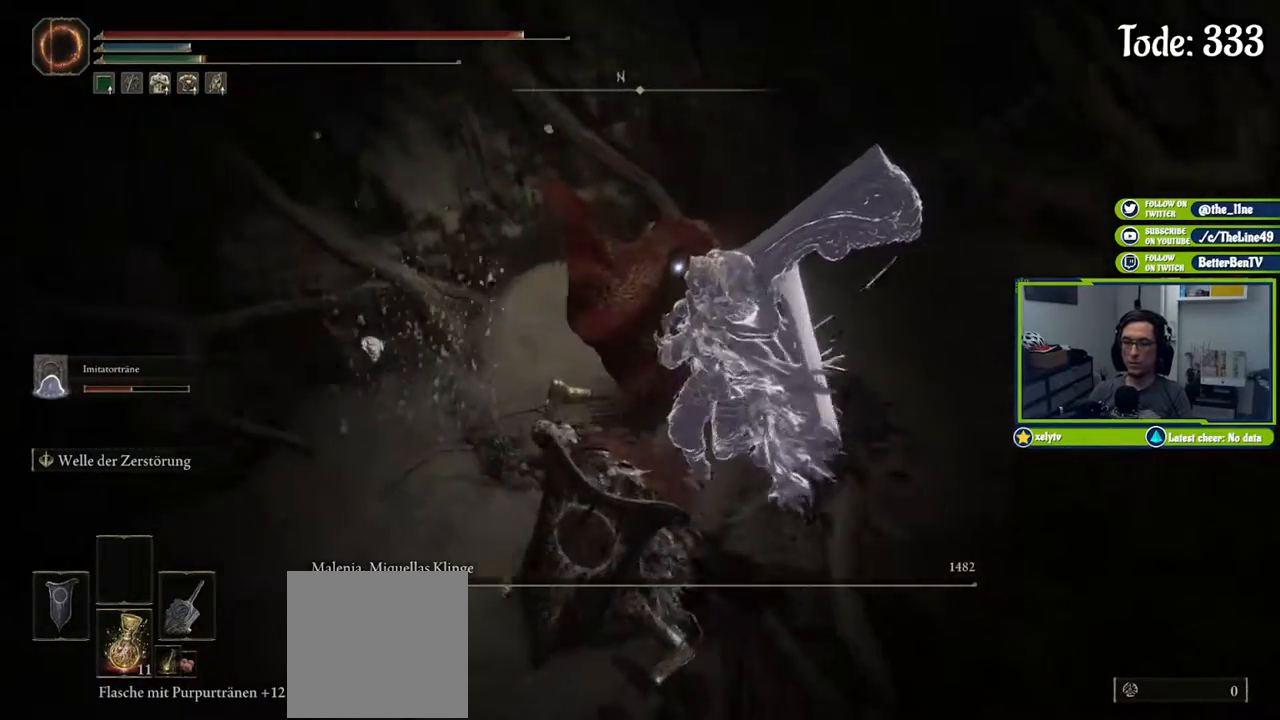
{"buttons": [], "left_stick": "center", "right_stick": "center", "events": []}
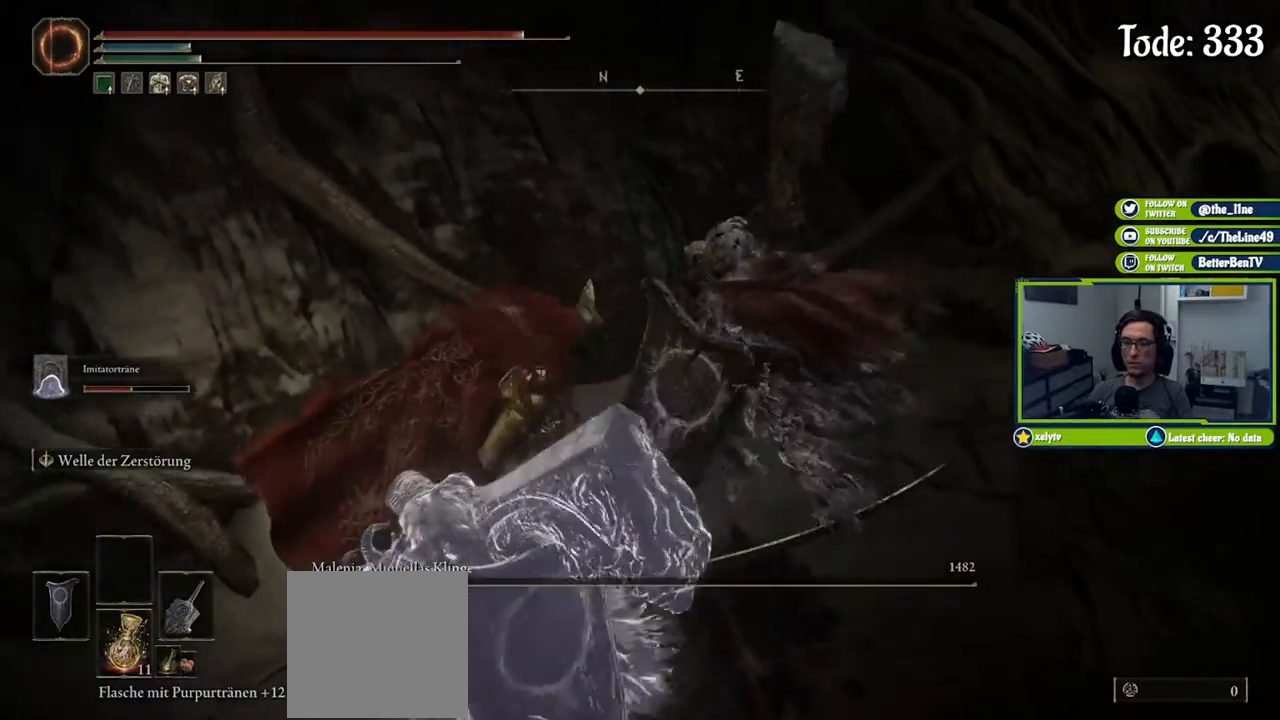
{"buttons": [], "left_stick": "center", "right_stick": "center", "events": []}
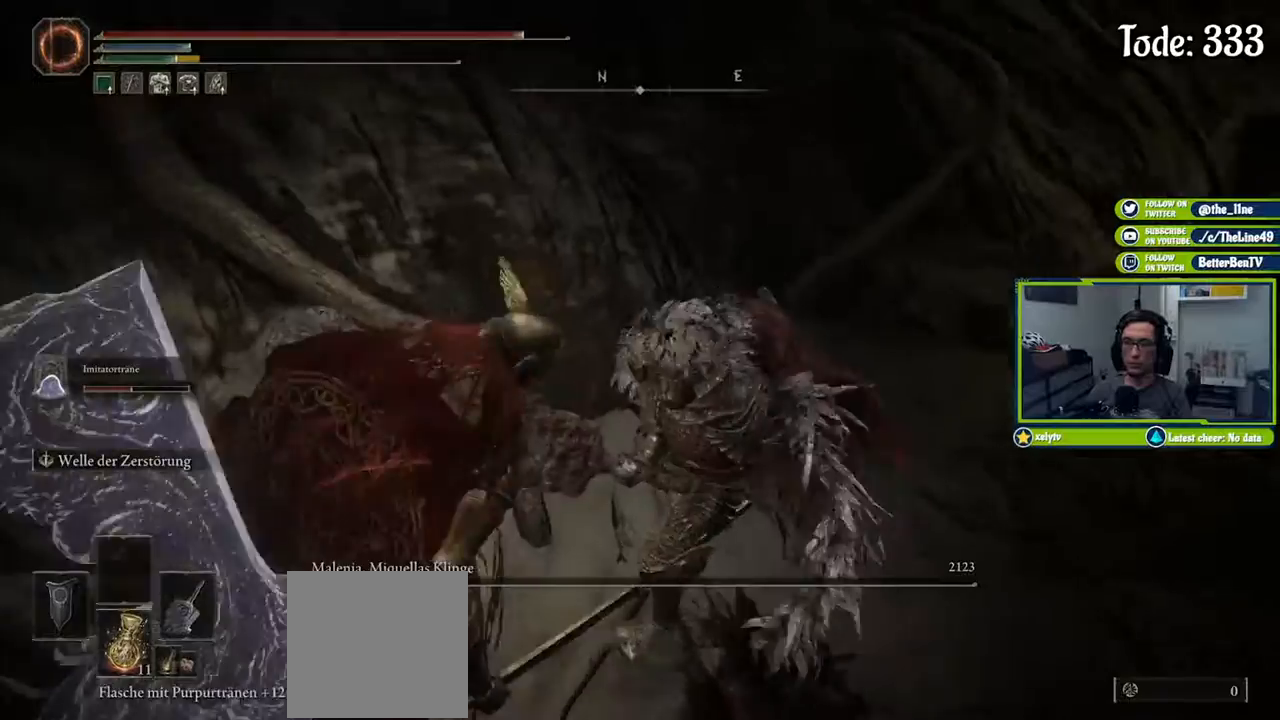
{"buttons": [], "left_stick": "center", "right_stick": "left", "events": [[151, "right_stick", "left"]]}
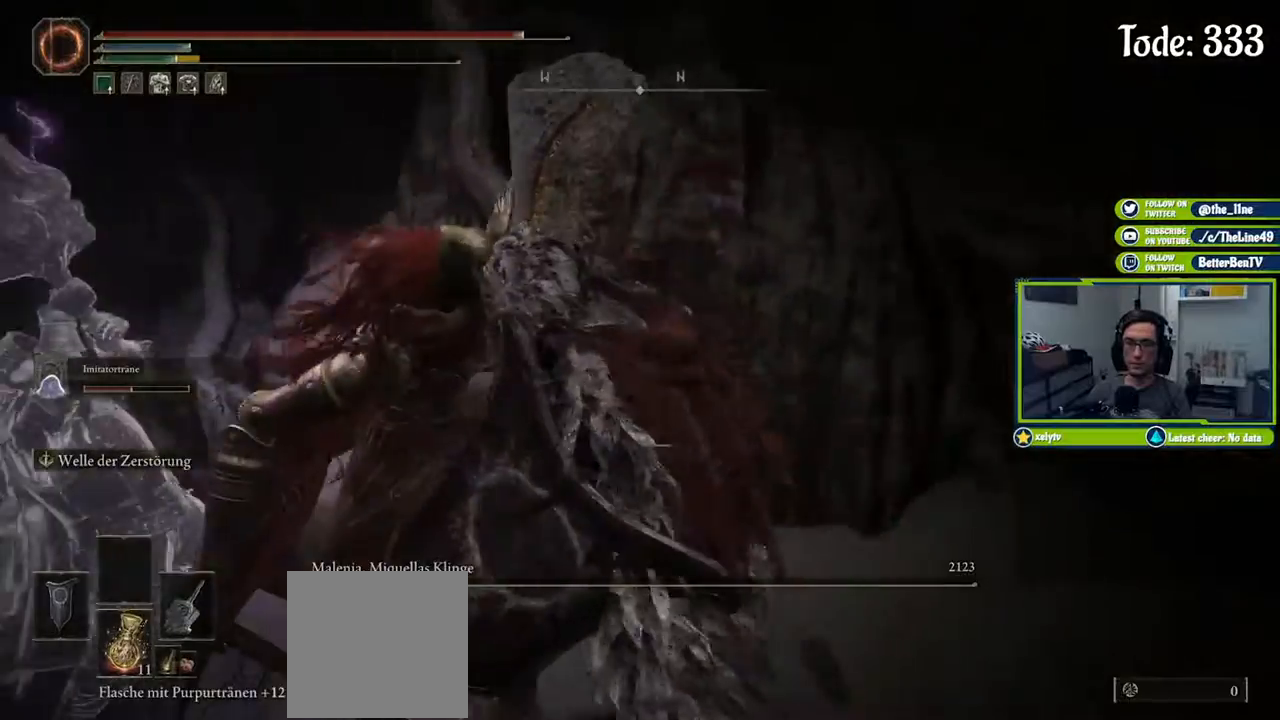
{"buttons": [], "left_stick": "center", "right_stick": "center", "events": [[217, "right_stick", "center"]]}
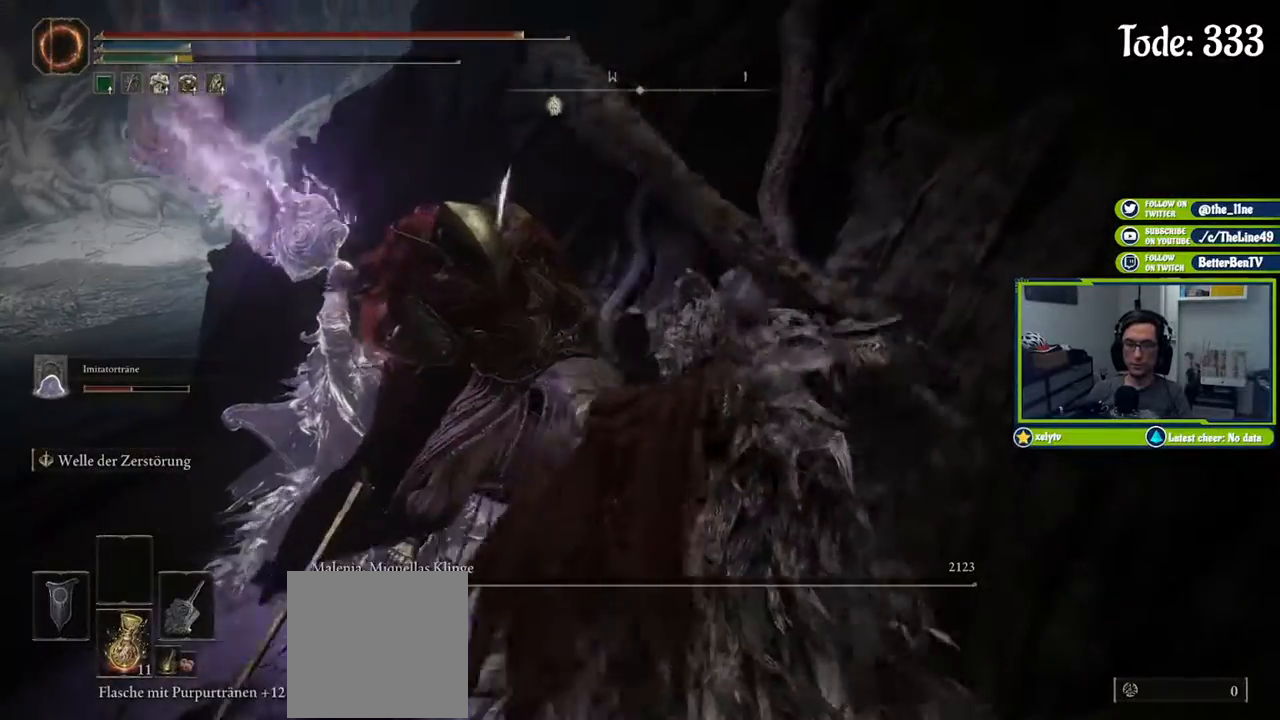
{"buttons": [], "left_stick": "center", "right_stick": "left", "events": [[317, "right_stick", "left"]]}
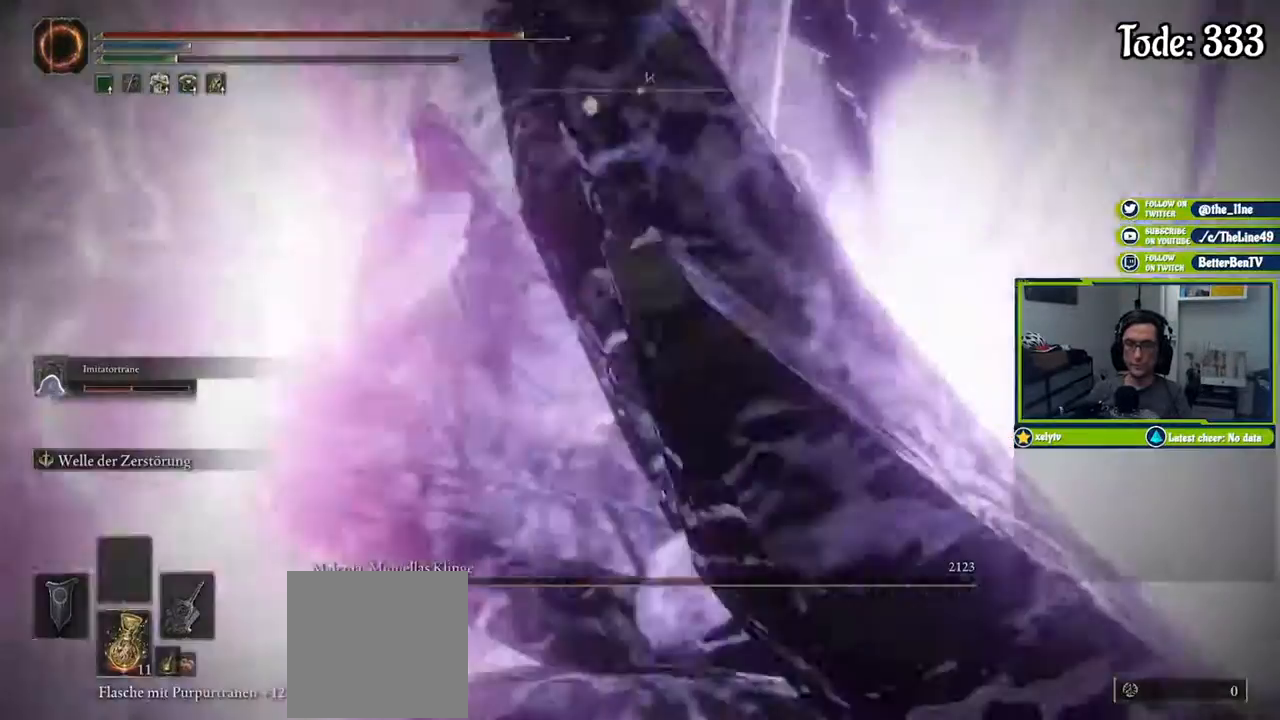
{"buttons": [], "left_stick": "center", "right_stick": "center", "events": [[33, "right_stick", "center"]]}
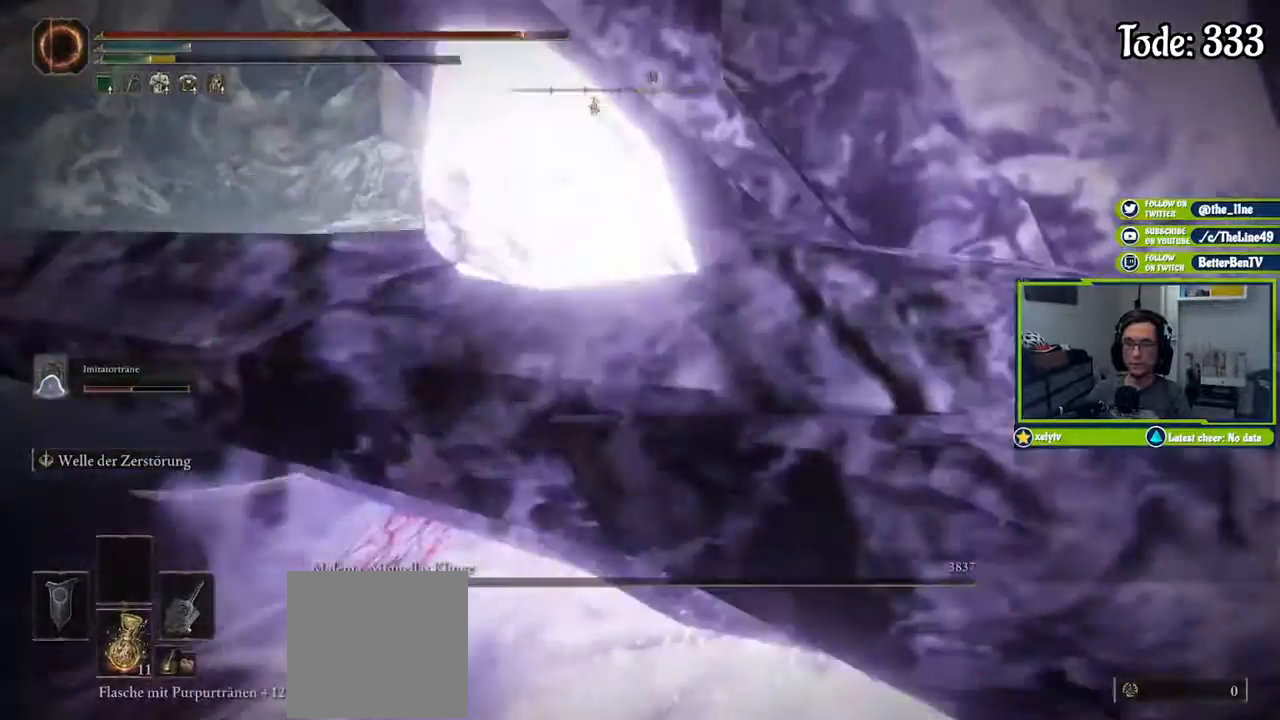
{"buttons": [], "left_stick": "center", "right_stick": "center", "events": [[301, "right_stick", "down-right"], [484, "right_stick", "center"]]}
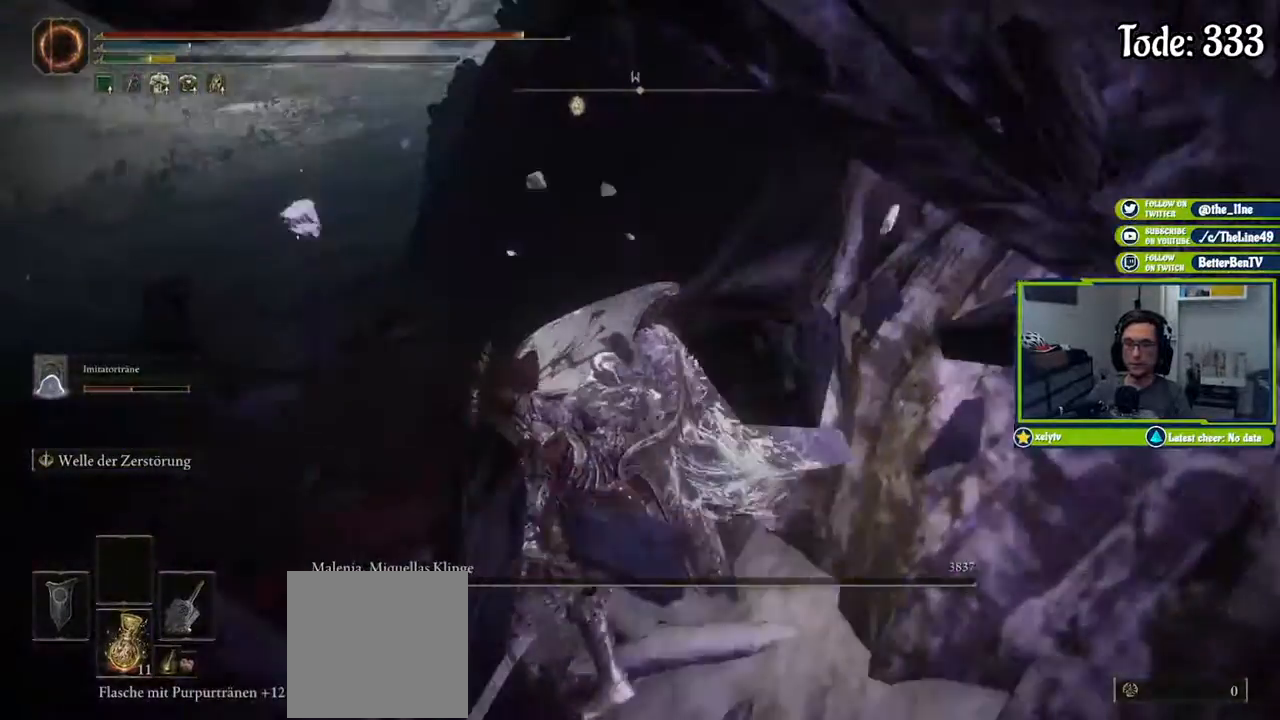
{"buttons": [], "left_stick": "center", "right_stick": "center", "events": []}
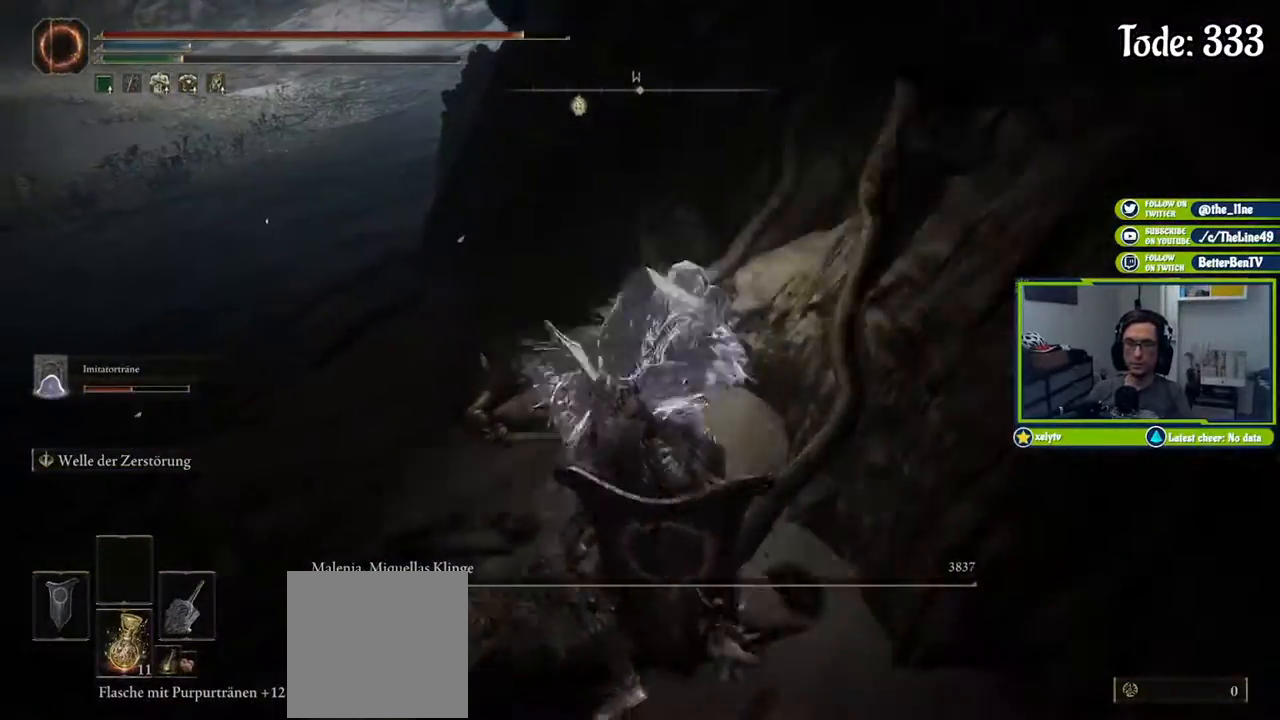
{"buttons": [], "left_stick": "left", "right_stick": "center", "events": [[17, "left_stick", "left"], [67, "right_stick", "up-left"], [234, "right_stick", "left"], [334, "right_stick", "center"]]}
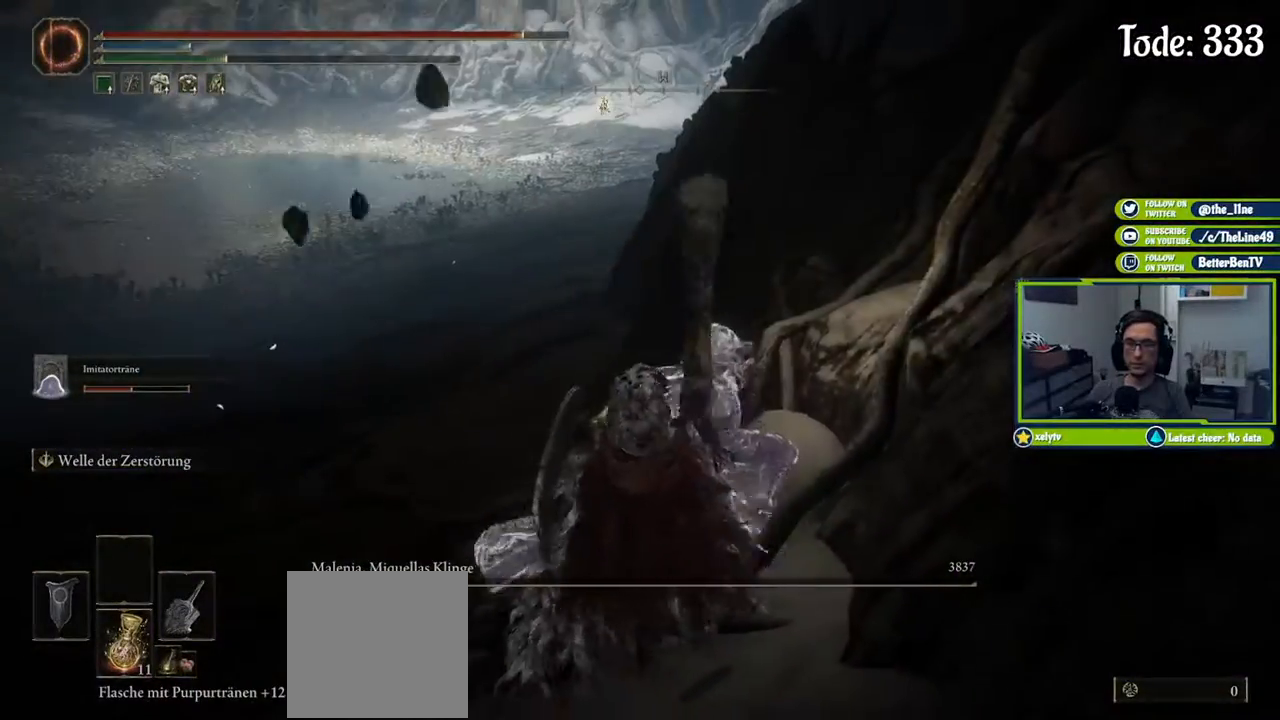
{"buttons": [], "left_stick": "up-left", "right_stick": "up-left", "events": [[300, "left_stick", "up-left"], [384, "right_stick", "up-left"]]}
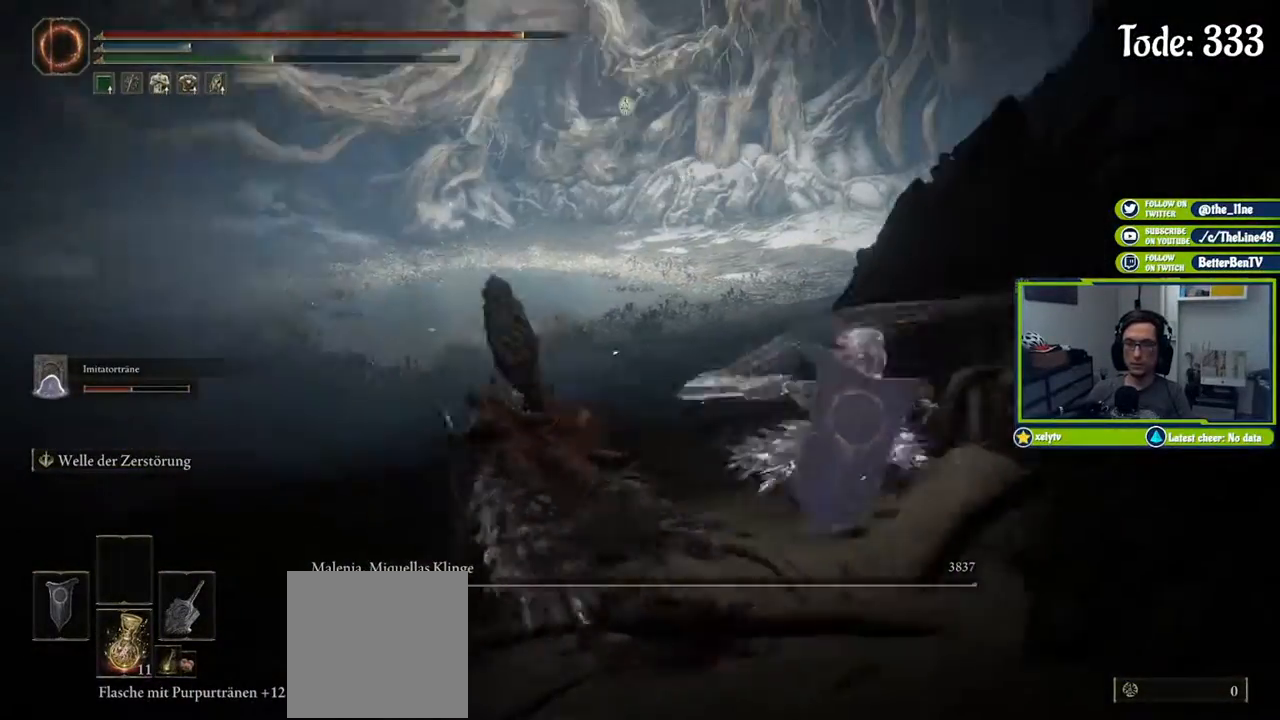
{"buttons": [], "left_stick": "up-left", "right_stick": "right", "events": [[17, "right_stick", "center"], [434, "right_stick", "right"]]}
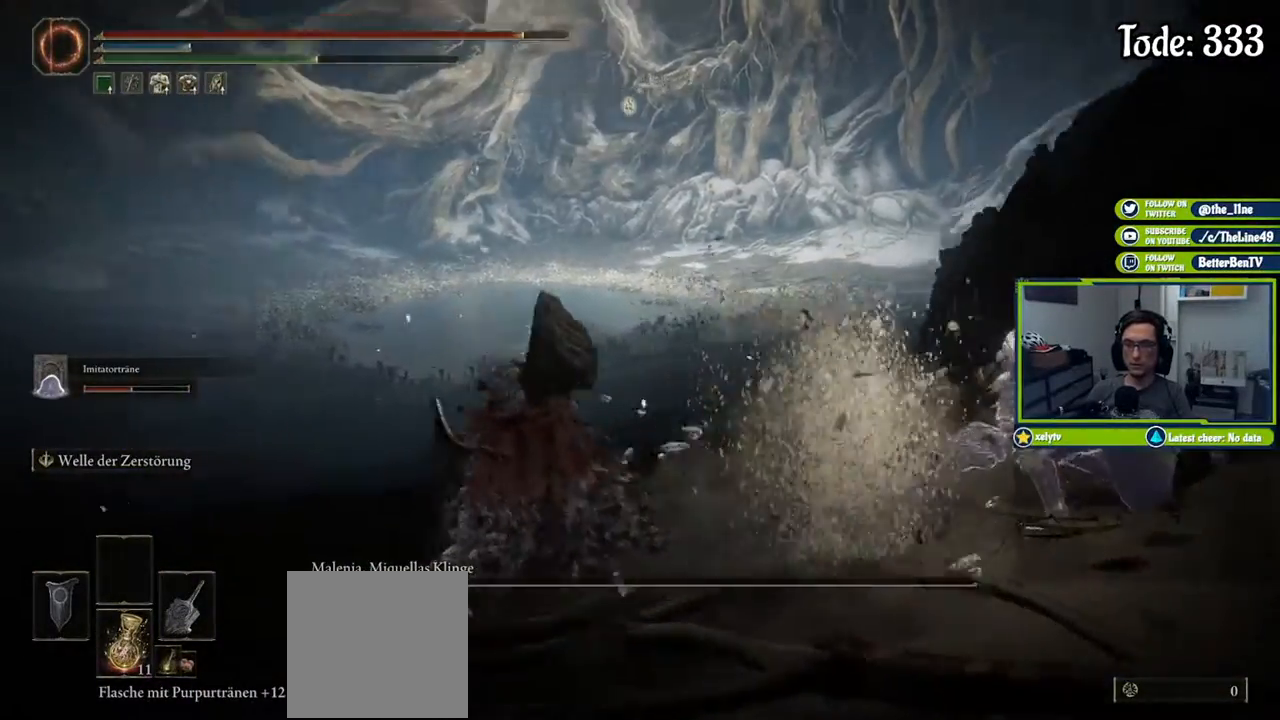
{"buttons": [], "left_stick": "up-left", "right_stick": "center", "events": [[50, "left_stick", "left"], [150, "right_stick", "center"], [417, "left_stick", "up-left"]]}
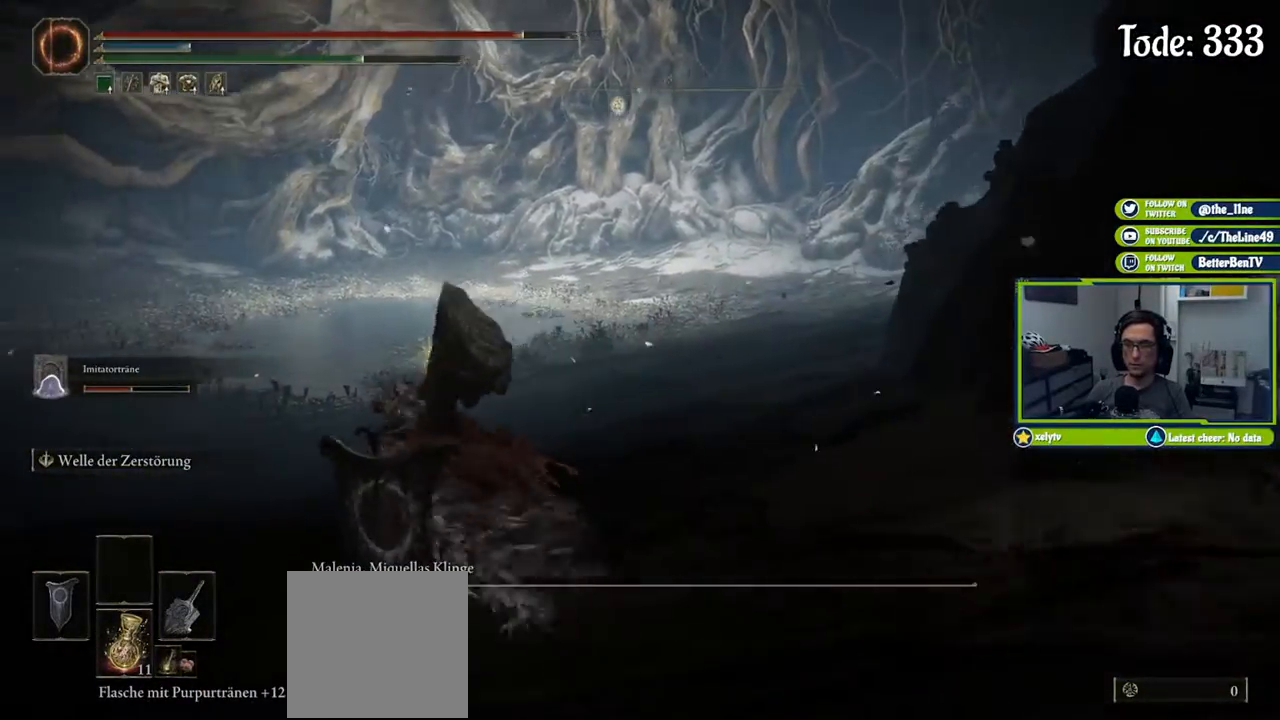
{"buttons": [], "left_stick": "up-left", "right_stick": "center", "events": []}